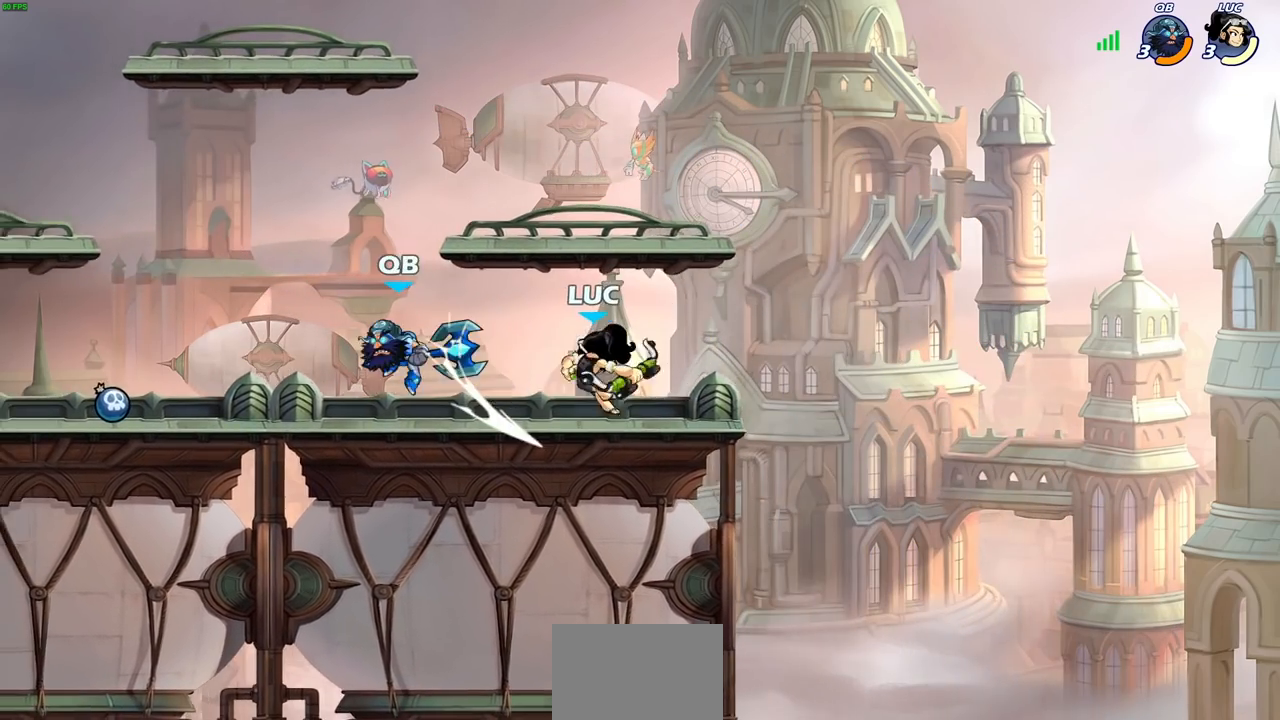
Gameplay with a controller (PlayStation layout); each line is a JSON object with the inputs held at the frame after it. "events" lists button and stick changes between this image and that frame as [ms after this image, input, new state], when the widget could be followed in between.
{"buttons": [], "left_stick": "center", "right_stick": "center", "events": [[67, "left_stick", "center"], [233, "left_stick", "down-left"], [300, "R2", "down"], [317, "SQUARE", "down"], [400, "SQUARE", "up"], [400, "left_stick", "center"], [433, "R2", "up"]]}
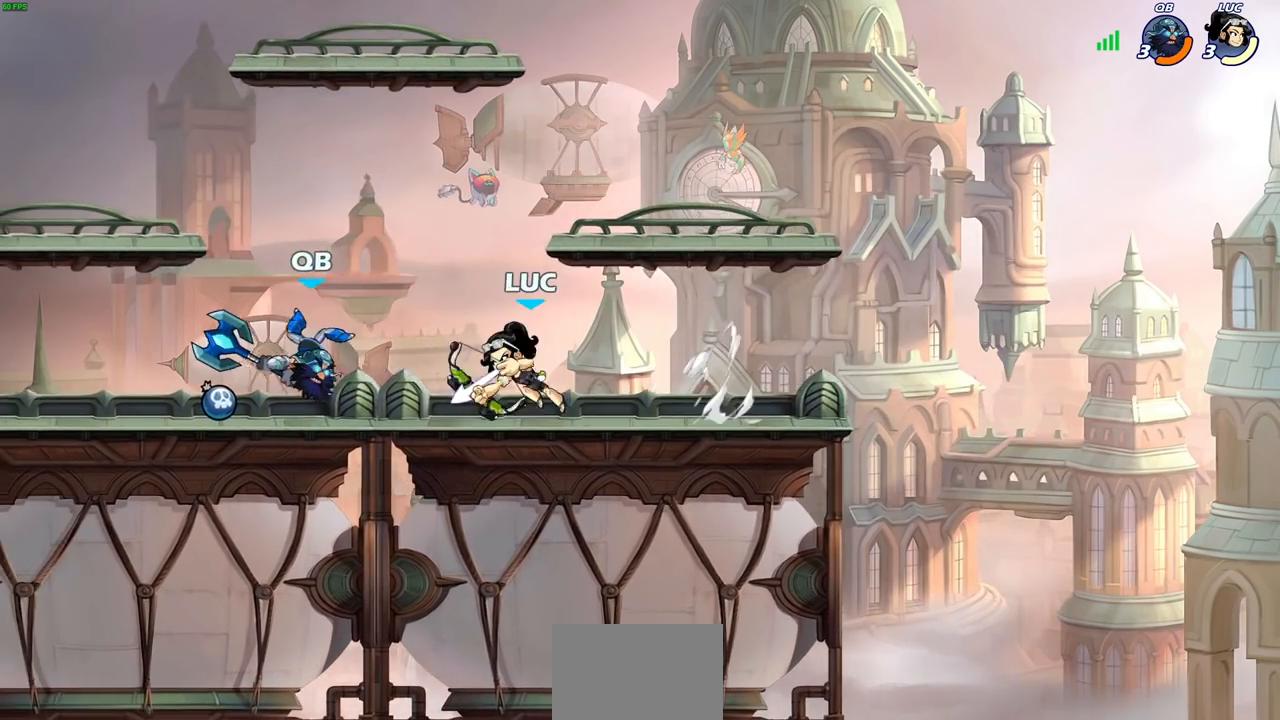
{"buttons": [], "left_stick": "center", "right_stick": "center", "events": [[150, "CIRCLE", "down"], [233, "CIRCLE", "up"], [417, "CIRCLE", "down"], [483, "CIRCLE", "up"]]}
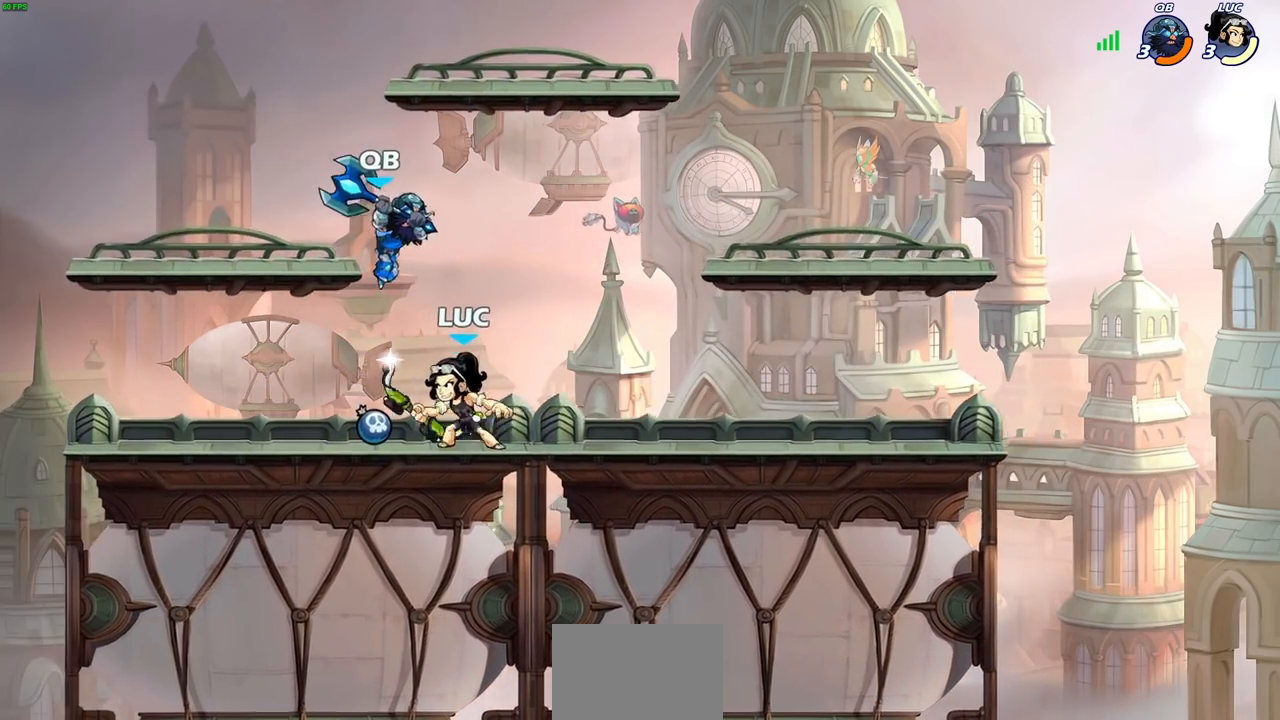
{"buttons": [], "left_stick": "center", "right_stick": "center", "events": []}
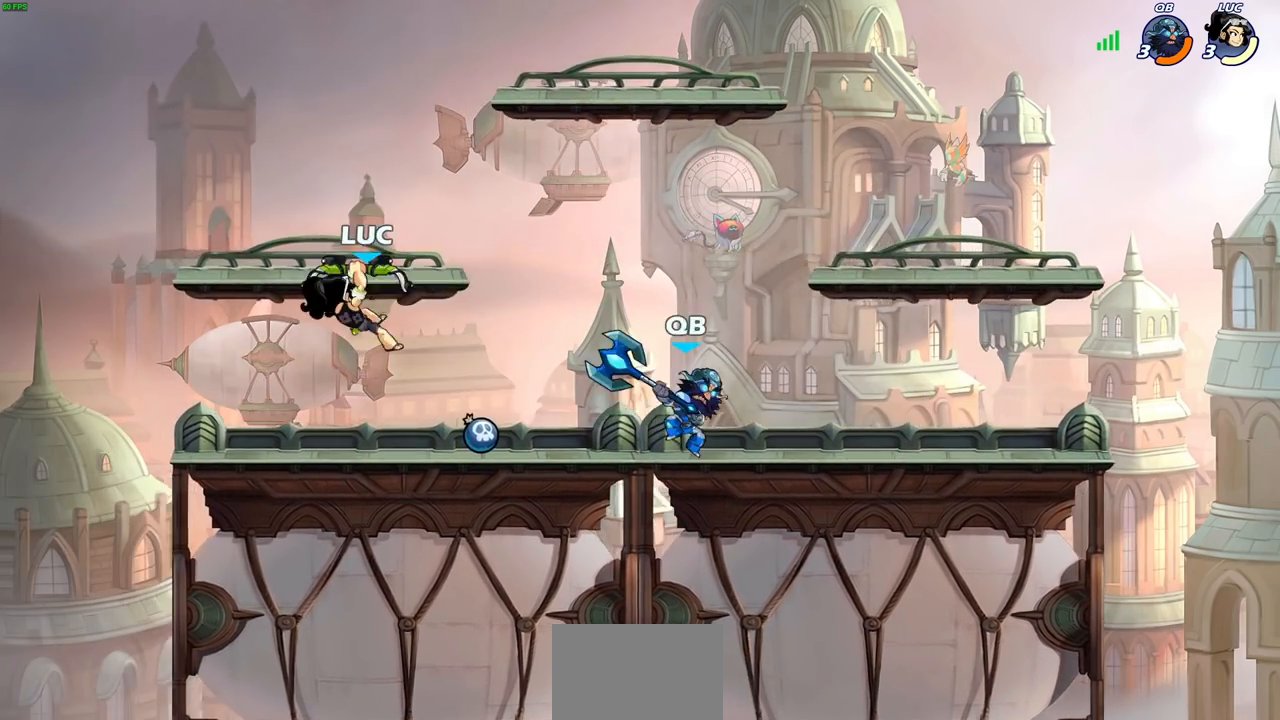
{"buttons": [], "left_stick": "down", "right_stick": "center", "events": [[83, "left_stick", "left"], [250, "CROSS", "down"], [317, "R2", "down"], [383, "CROSS", "up"], [483, "R2", "up"], [483, "left_stick", "down"]]}
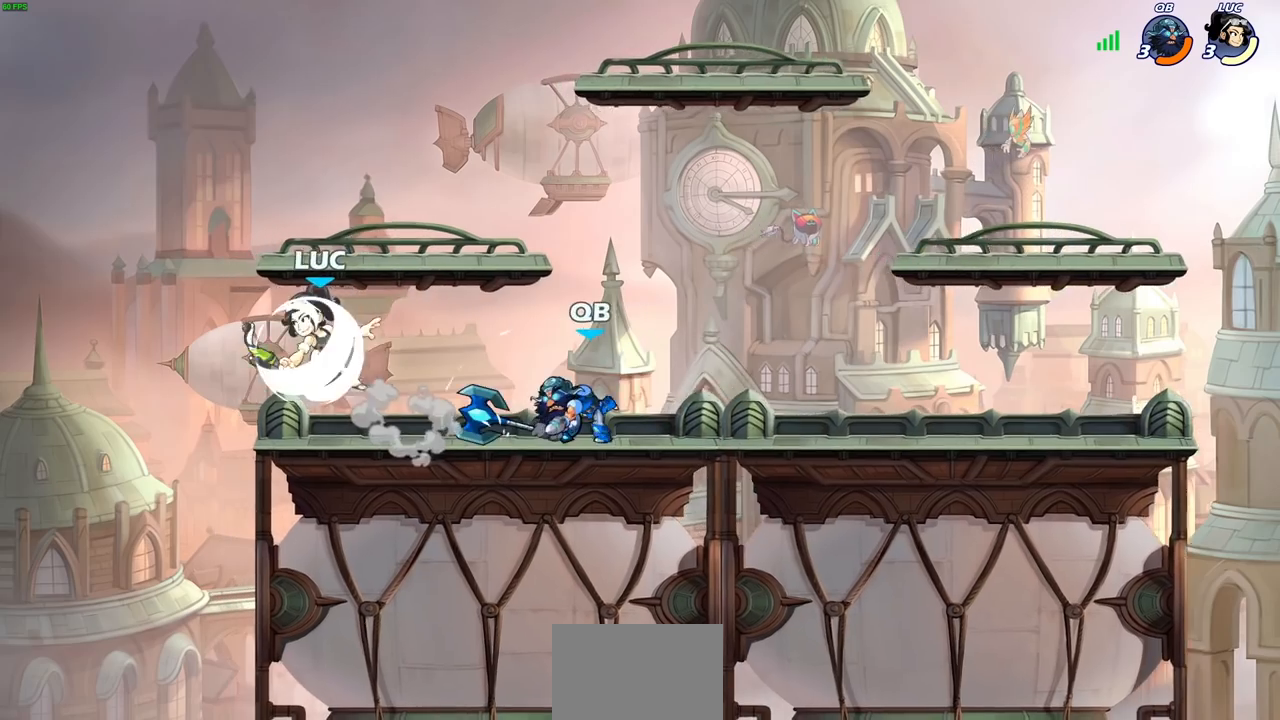
{"buttons": [], "left_stick": "up-left", "right_stick": "center", "events": [[83, "left_stick", "right"], [200, "left_stick", "down-right"], [367, "left_stick", "down-left"], [500, "left_stick", "up-left"]]}
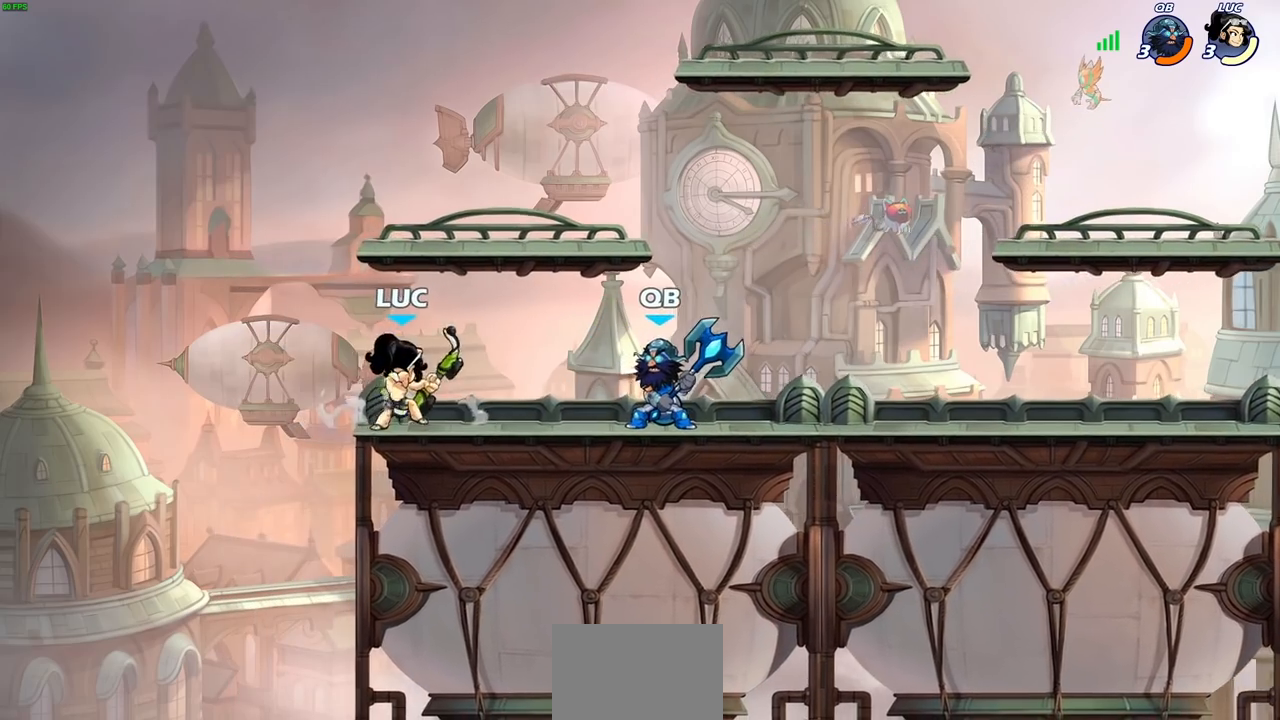
{"buttons": [], "left_stick": "up-right", "right_stick": "center", "events": [[117, "left_stick", "right"], [233, "left_stick", "left"], [367, "left_stick", "right"], [450, "left_stick", "up-left"], [500, "left_stick", "up-right"]]}
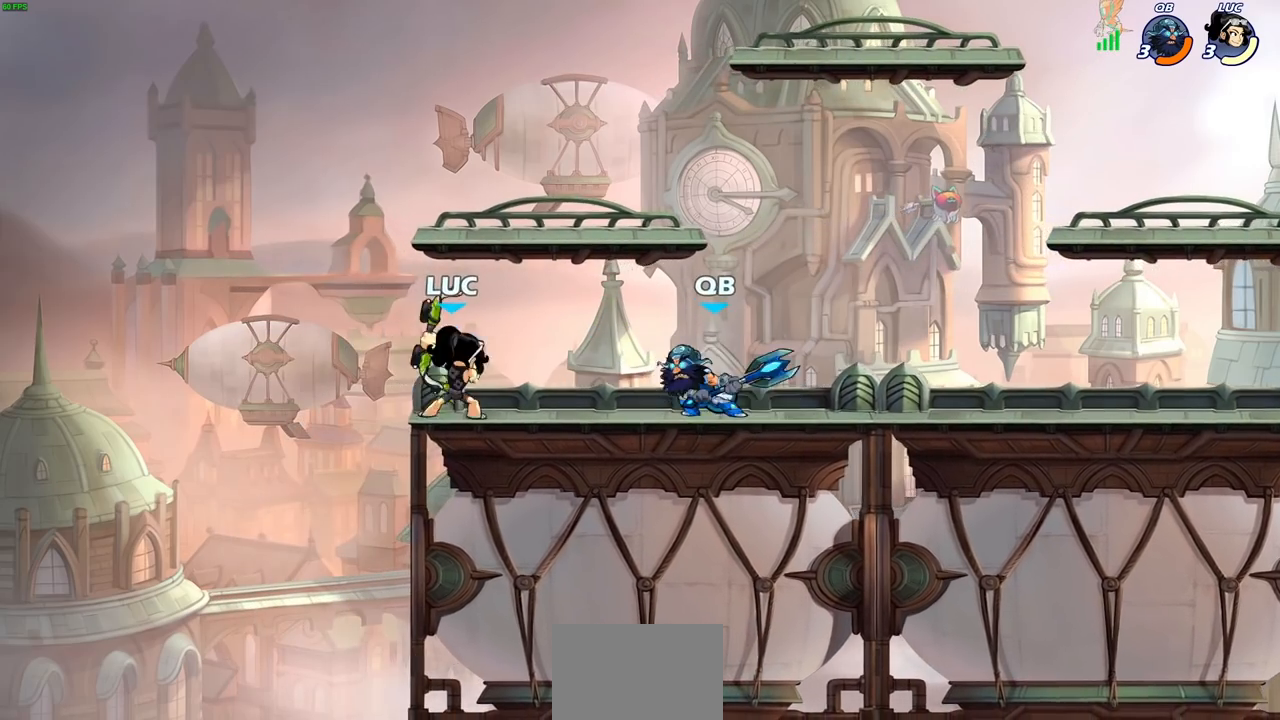
{"buttons": ["R2"], "left_stick": "right", "right_stick": "center", "events": [[50, "left_stick", "up-left"], [133, "R2", "down"], [300, "left_stick", "up-right"], [367, "R2", "up"], [367, "left_stick", "right"], [417, "R2", "down"]]}
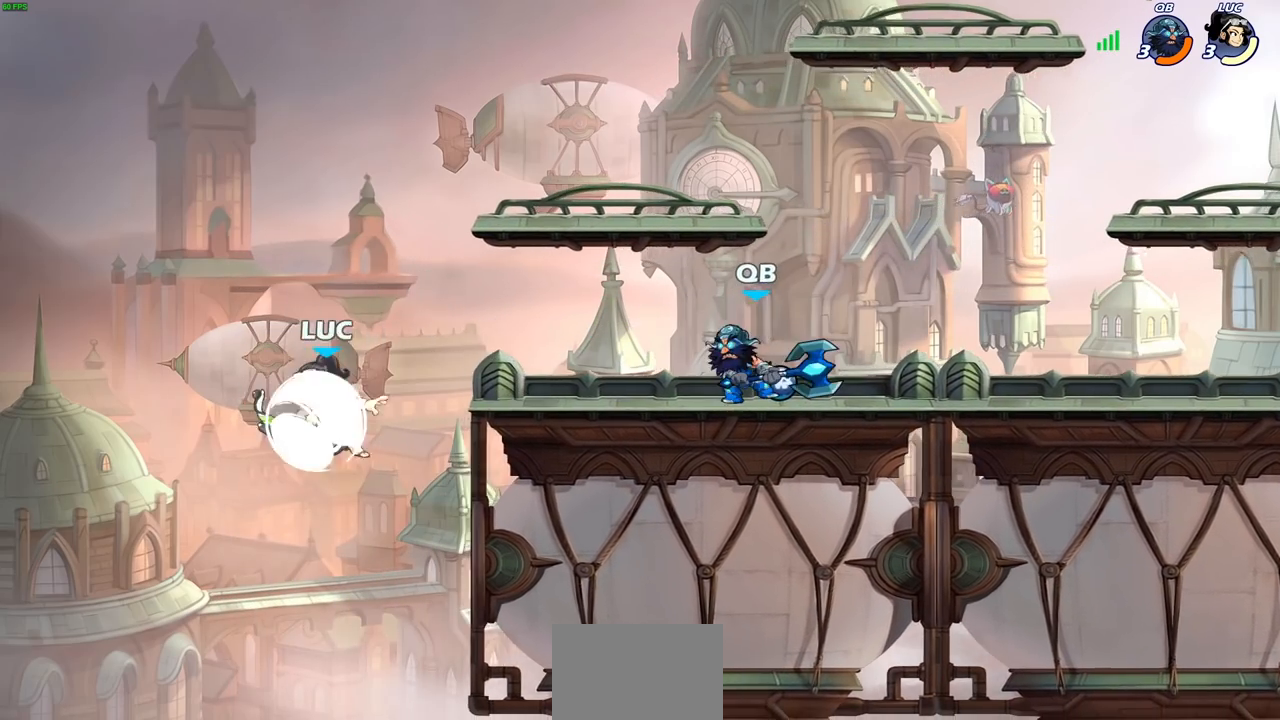
{"buttons": [], "left_stick": "center", "right_stick": "center", "events": [[133, "R2", "up"], [150, "CROSS", "down"], [300, "left_stick", "down"], [333, "SQUARE", "down"], [350, "right_stick", "down"], [367, "CROSS", "up"], [400, "SQUARE", "up"], [400, "left_stick", "center"], [400, "right_stick", "center"]]}
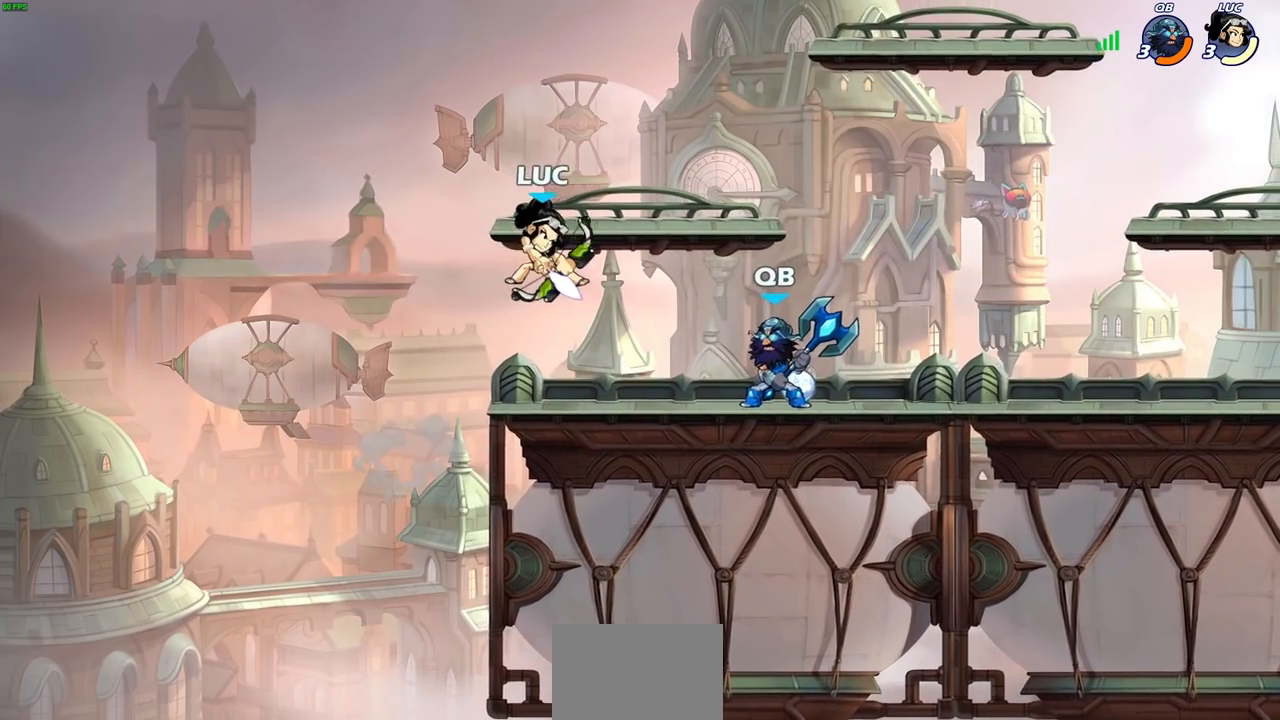
{"buttons": ["CROSS"], "left_stick": "left", "right_stick": "center", "events": [[283, "left_stick", "left"], [400, "CROSS", "down"]]}
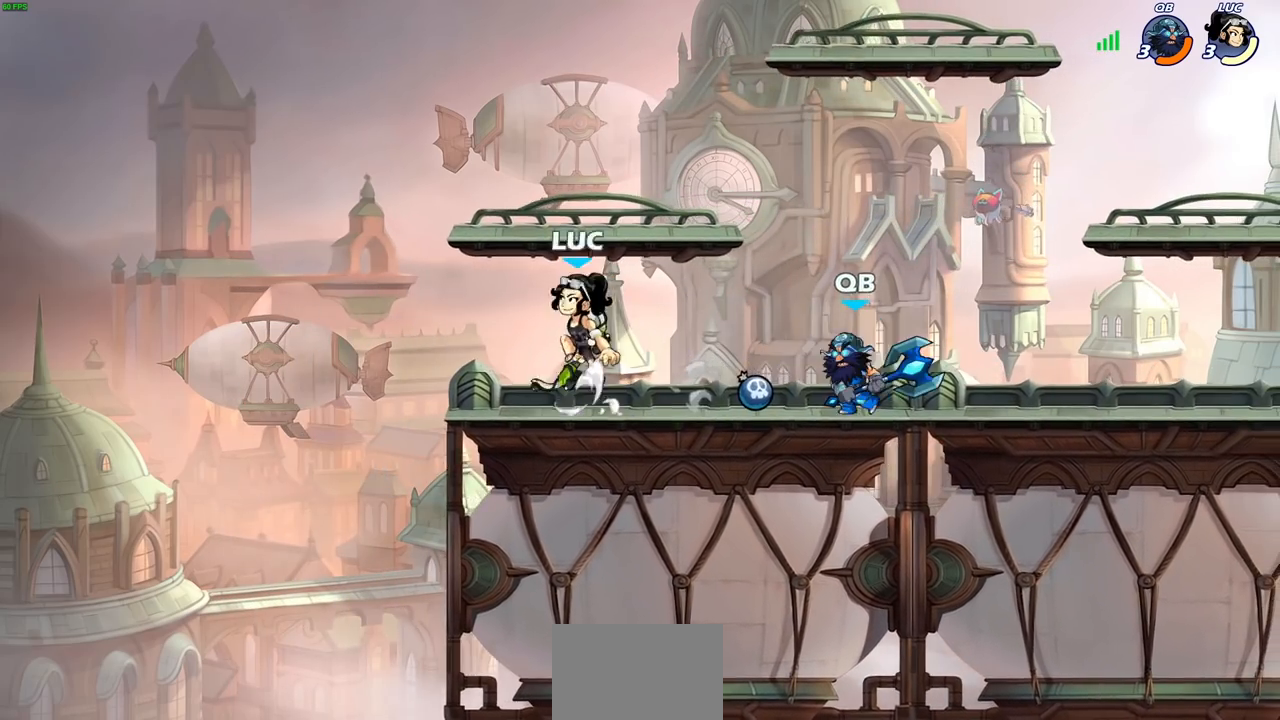
{"buttons": [], "left_stick": "center", "right_stick": "center", "events": [[33, "CROSS", "up"], [67, "left_stick", "up"], [217, "left_stick", "down"], [250, "SQUARE", "down"], [317, "left_stick", "down-left"], [333, "SQUARE", "up"], [450, "left_stick", "center"]]}
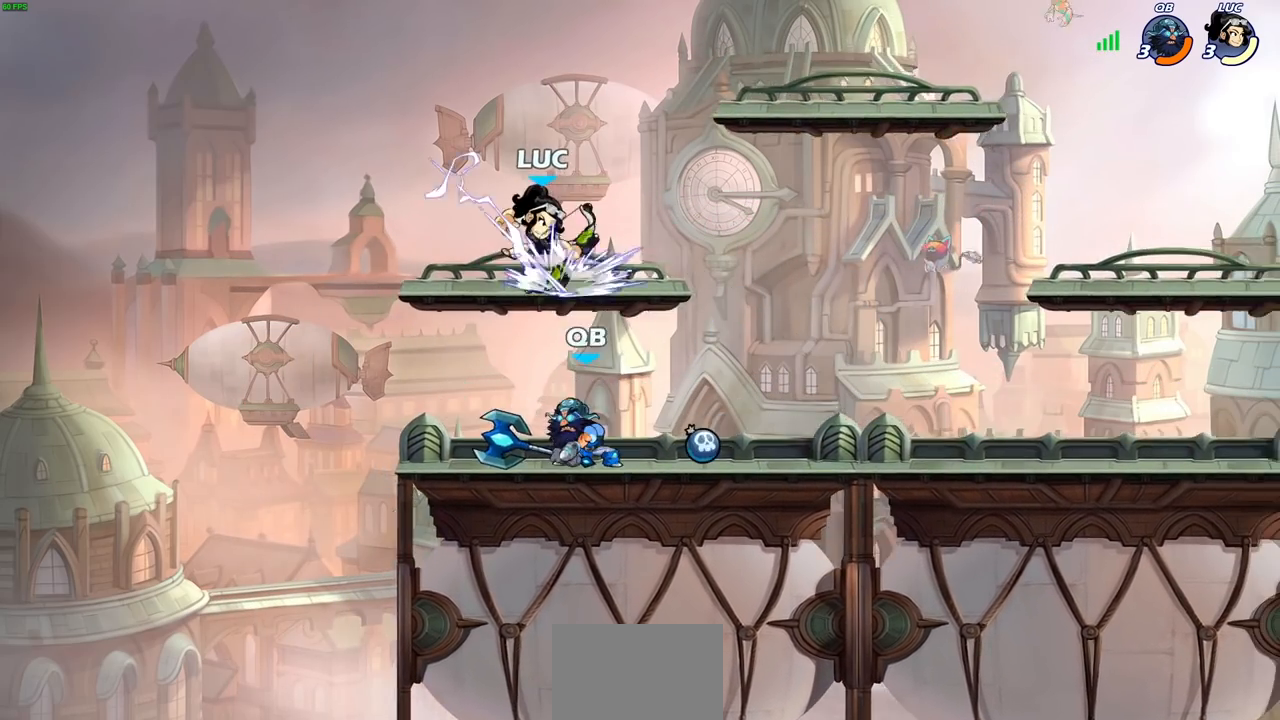
{"buttons": ["SQUARE"], "left_stick": "center", "right_stick": "center", "events": [[317, "left_stick", "down"], [467, "left_stick", "center"], [483, "SQUARE", "down"]]}
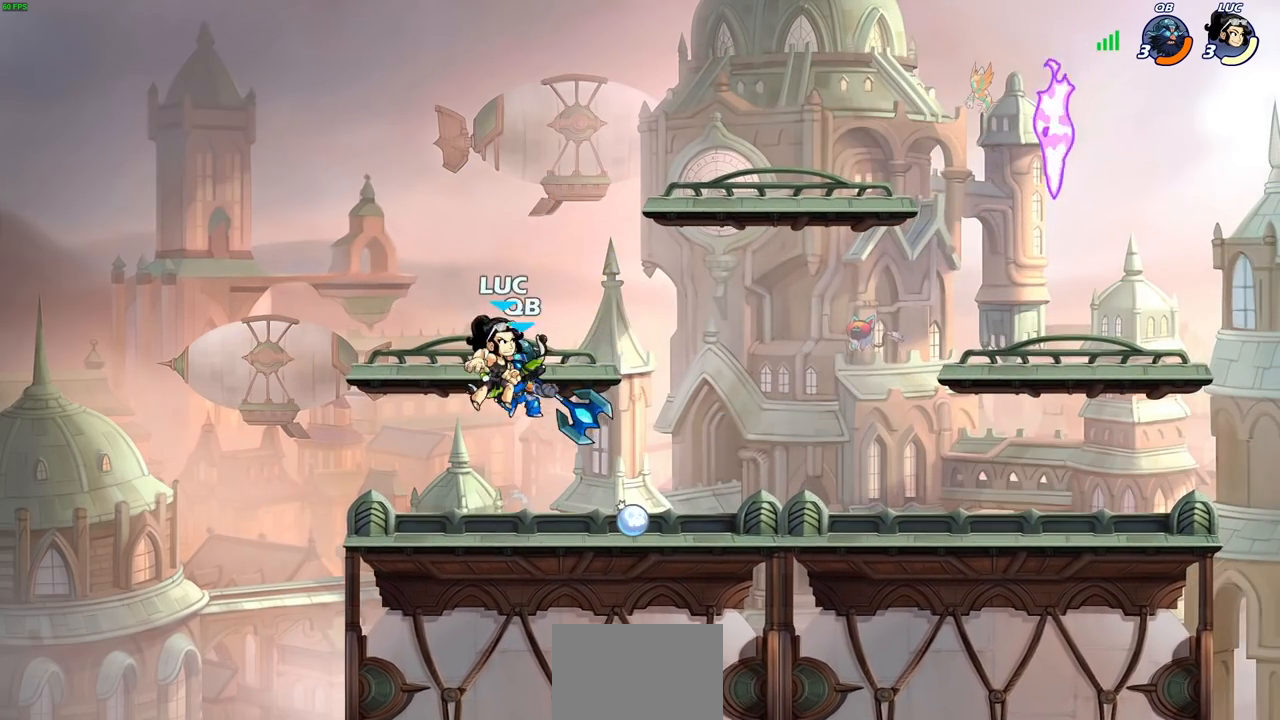
{"buttons": [], "left_stick": "center", "right_stick": "center", "events": [[50, "SQUARE", "up"]]}
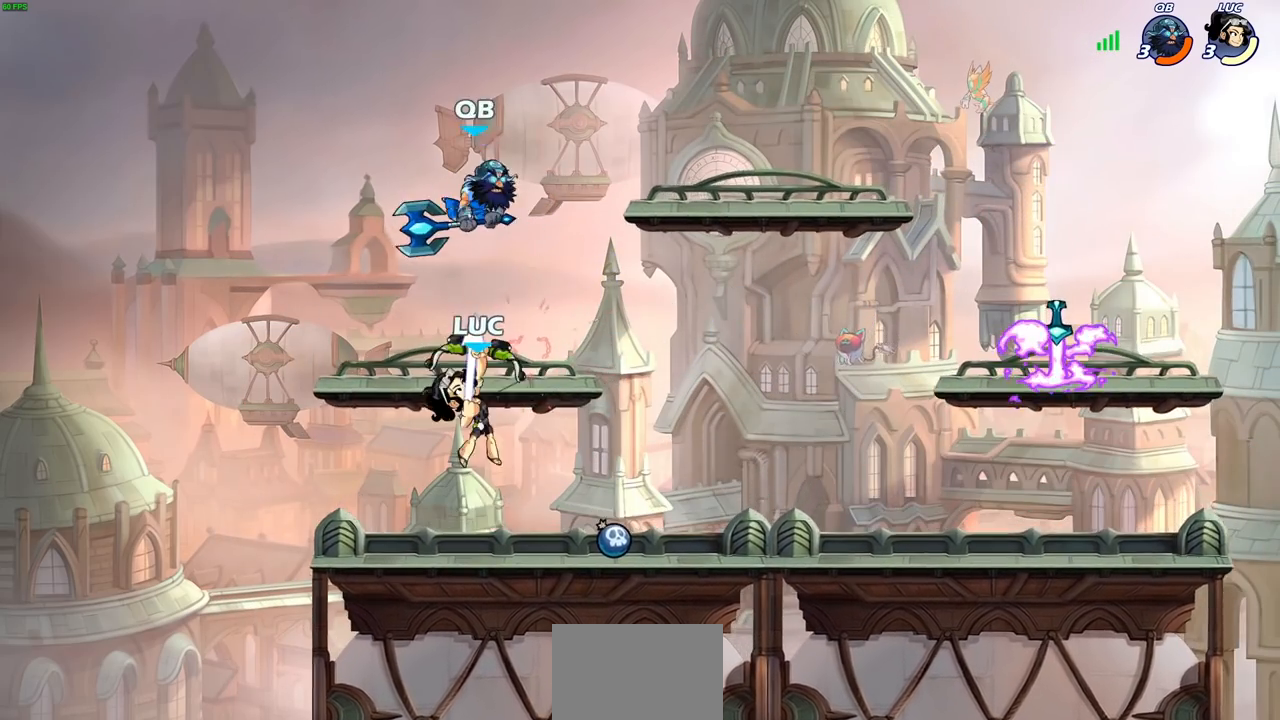
{"buttons": [], "left_stick": "up", "right_stick": "center", "events": [[67, "left_stick", "right"], [217, "CROSS", "down"], [450, "CROSS", "up"], [500, "left_stick", "up"]]}
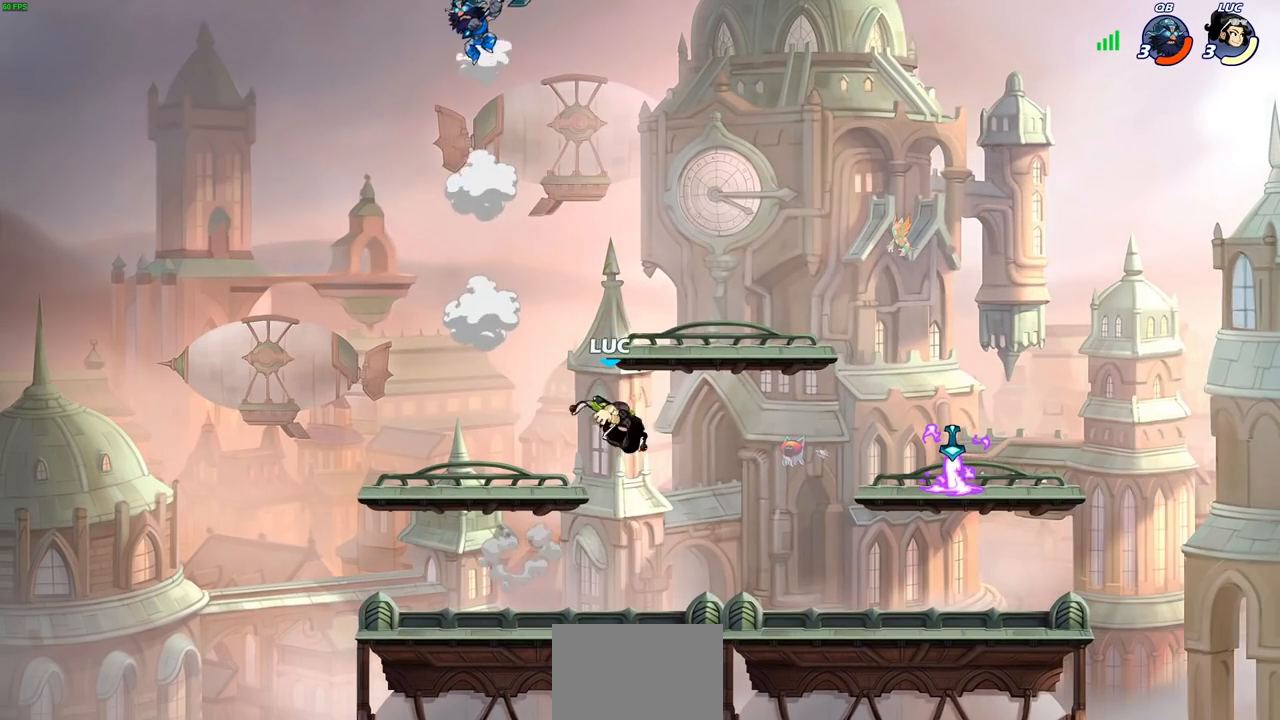
{"buttons": [], "left_stick": "down-left", "right_stick": "center", "events": [[33, "CROSS", "down"], [50, "left_stick", "left"], [200, "CROSS", "up"], [250, "left_stick", "down-left"]]}
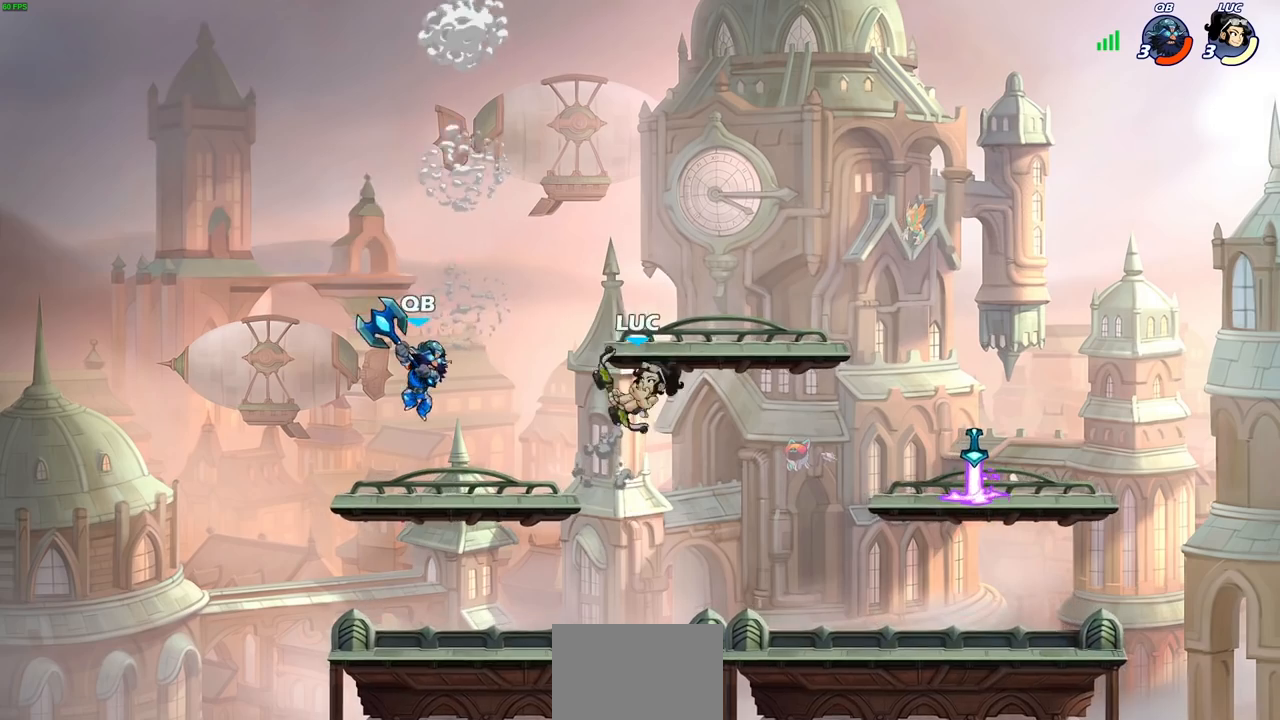
{"buttons": [], "left_stick": "center", "right_stick": "center", "events": [[200, "left_stick", "center"], [217, "R2", "down"], [250, "CIRCLE", "down"], [333, "CIRCLE", "up"], [350, "R2", "up"]]}
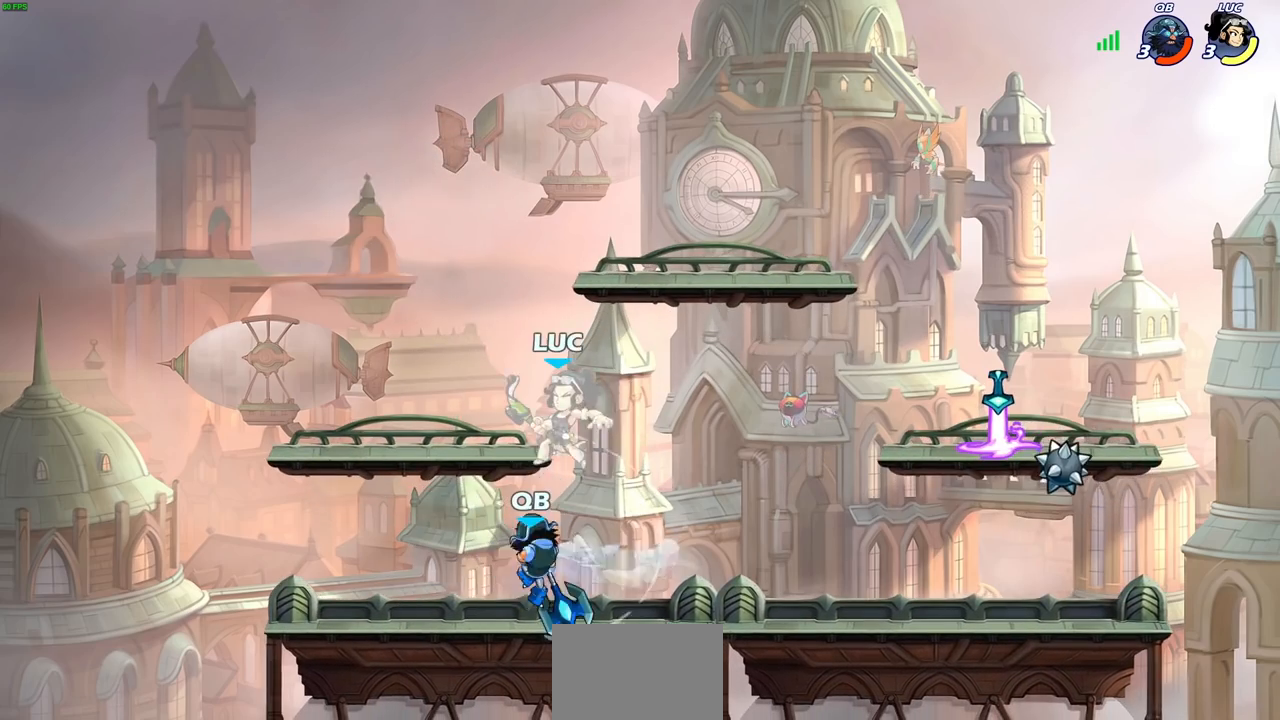
{"buttons": ["CROSS"], "left_stick": "left", "right_stick": "center", "events": [[367, "left_stick", "up-left"], [400, "CROSS", "down"], [433, "left_stick", "left"]]}
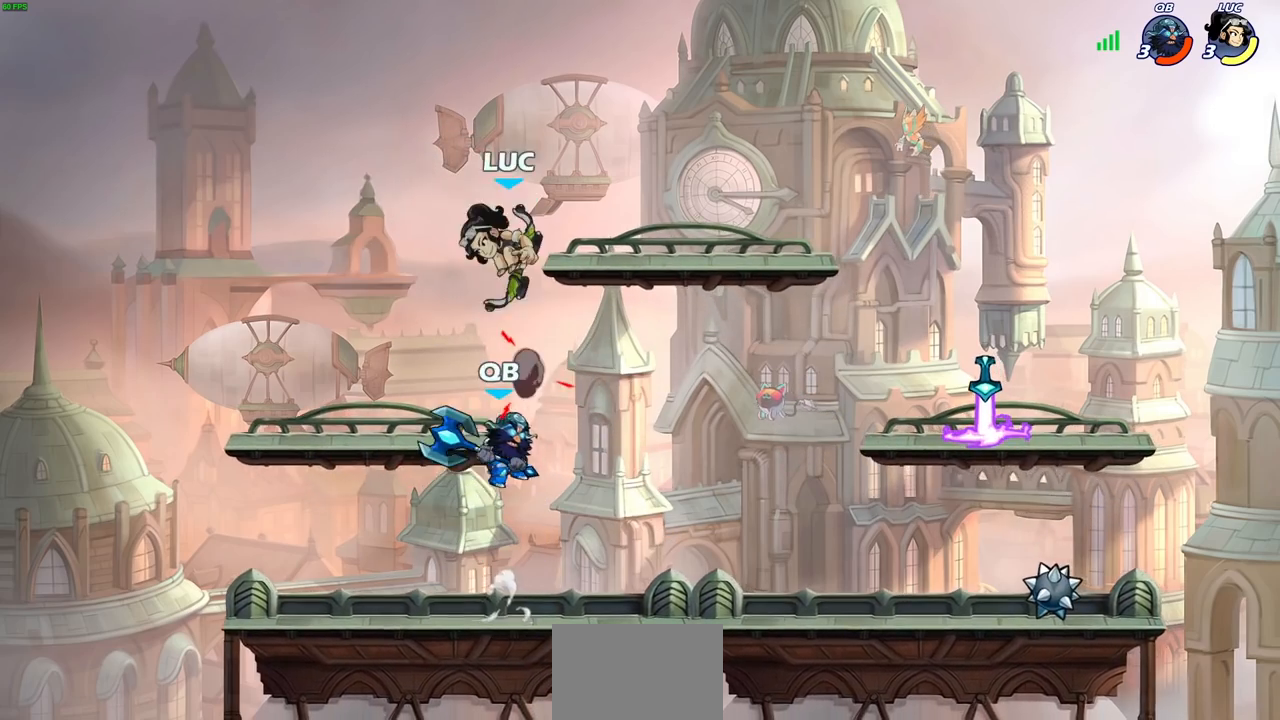
{"buttons": [], "left_stick": "right", "right_stick": "center", "events": [[117, "CROSS", "up"], [167, "left_stick", "down-left"], [283, "left_stick", "down"], [417, "left_stick", "right"]]}
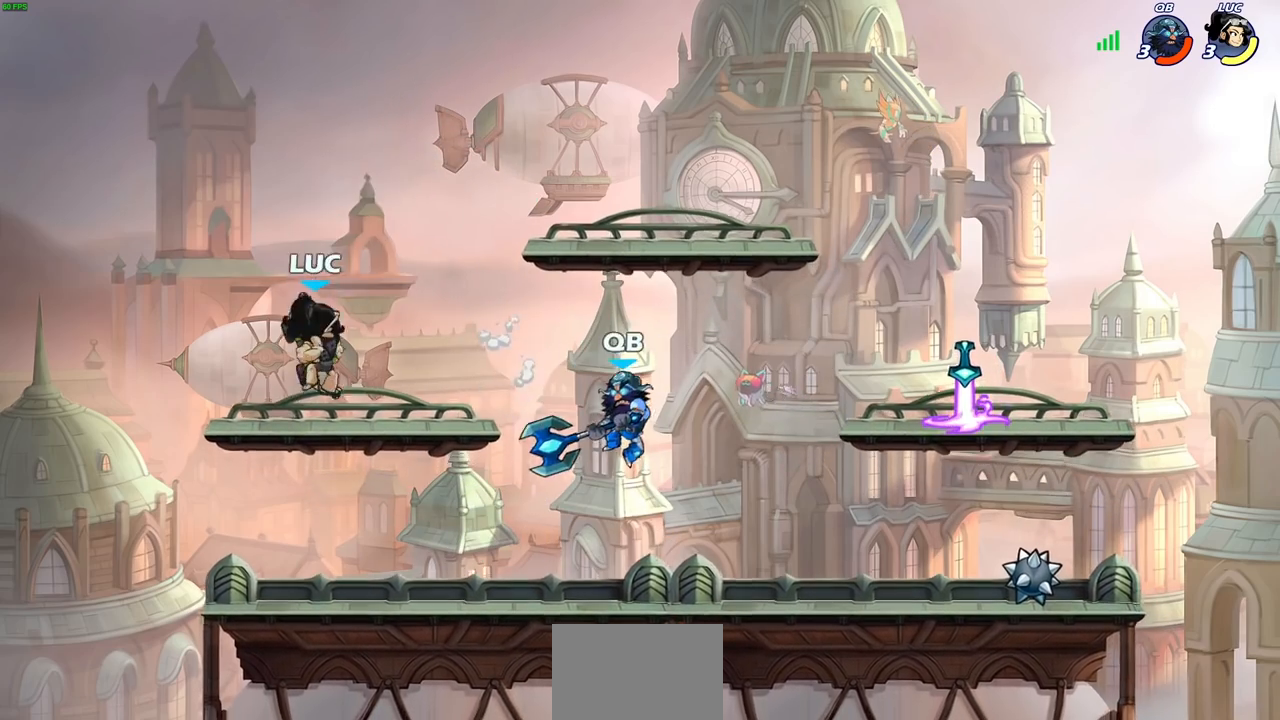
{"buttons": ["CIRCLE"], "left_stick": "left", "right_stick": "center", "events": [[317, "R2", "down"], [333, "CIRCLE", "down"], [400, "left_stick", "up-left"], [433, "R2", "up"], [483, "left_stick", "left"]]}
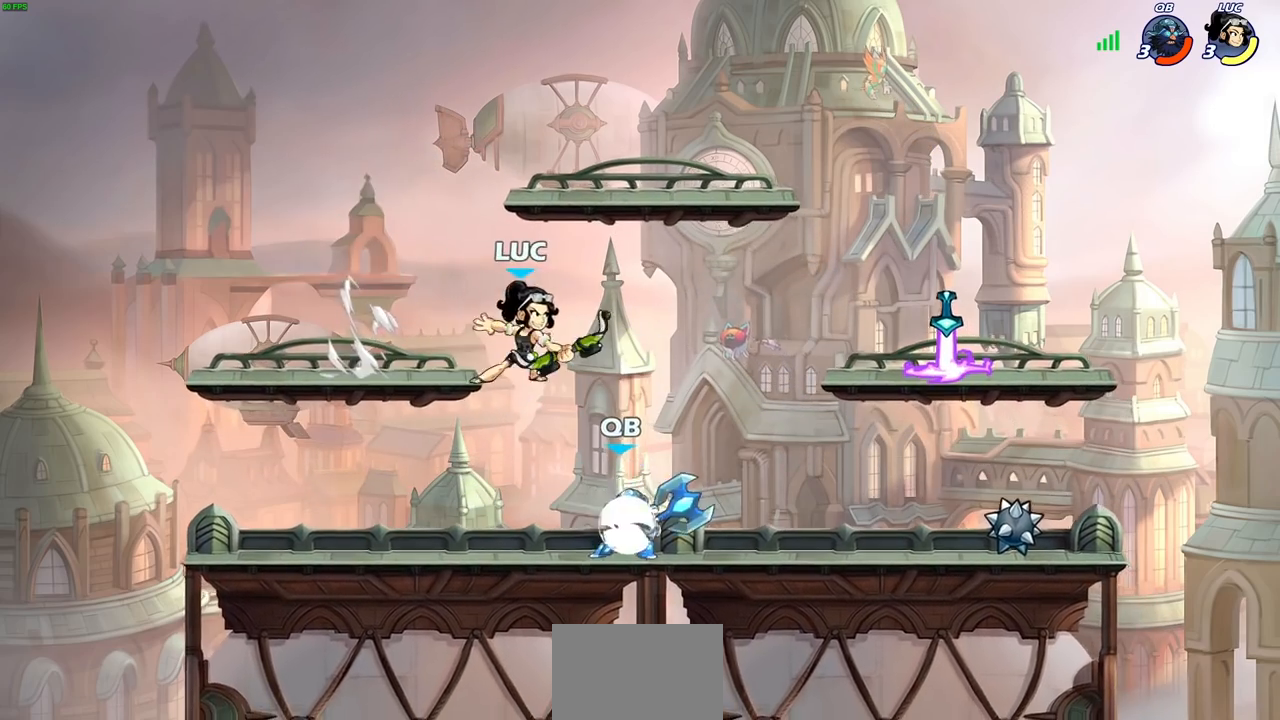
{"buttons": [], "left_stick": "center", "right_stick": "center", "events": [[417, "CIRCLE", "up"], [417, "left_stick", "center"]]}
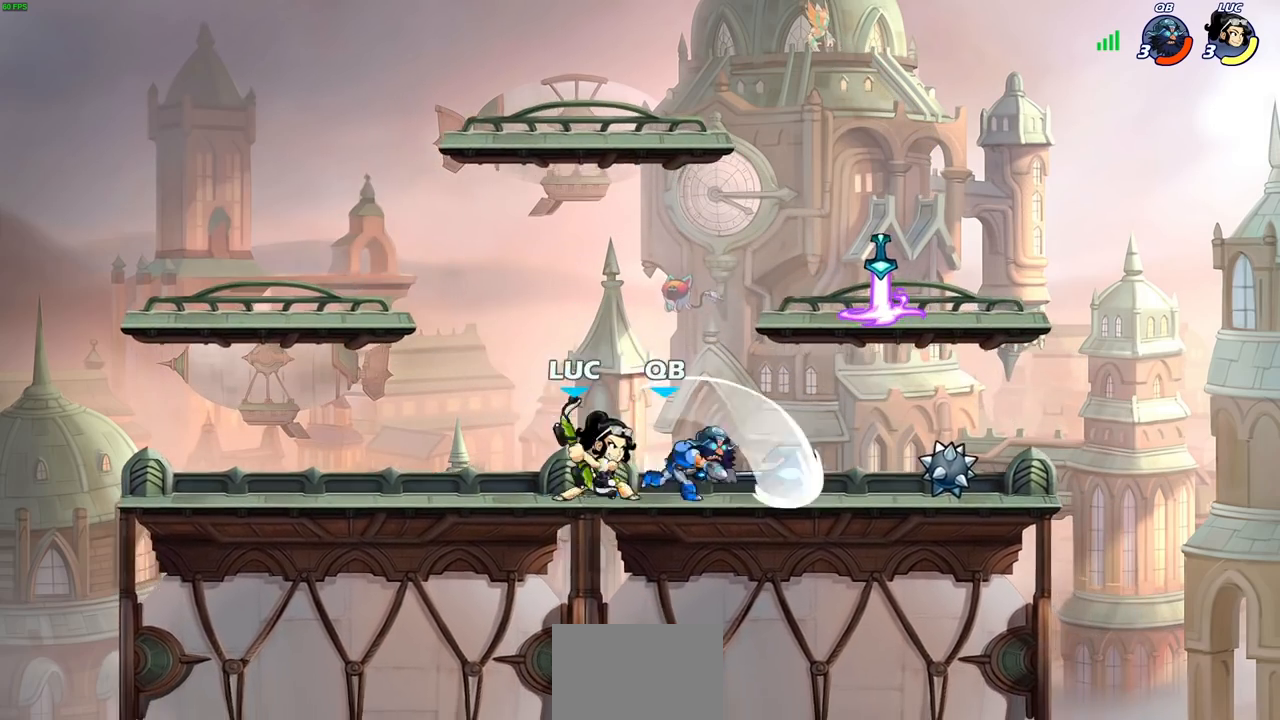
{"buttons": [], "left_stick": "center", "right_stick": "center", "events": []}
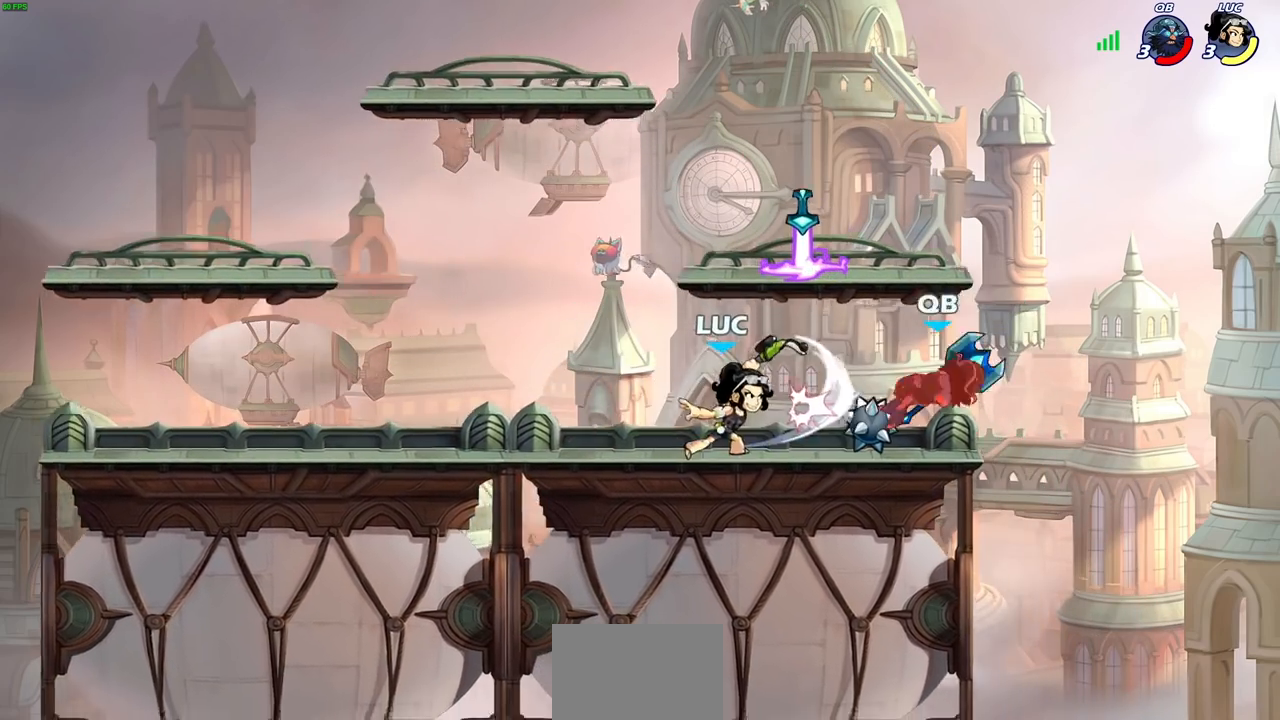
{"buttons": [], "left_stick": "center", "right_stick": "center", "events": []}
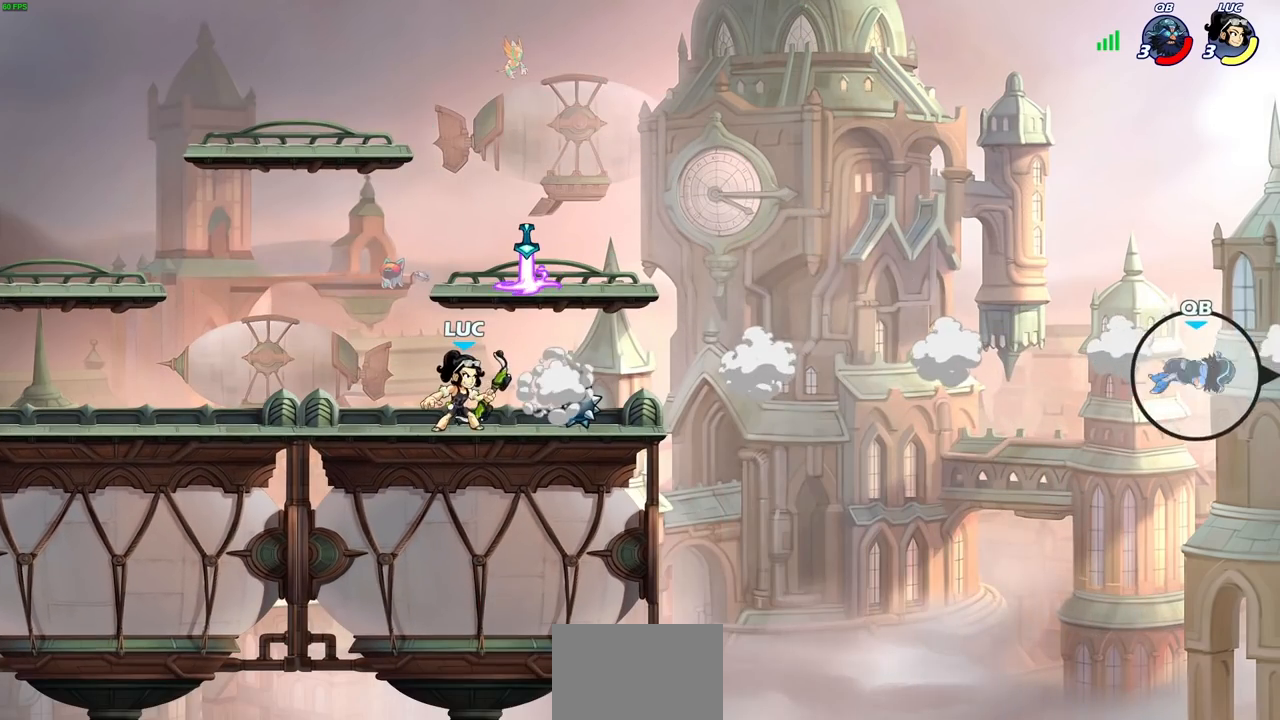
{"buttons": [], "left_stick": "center", "right_stick": "center", "events": []}
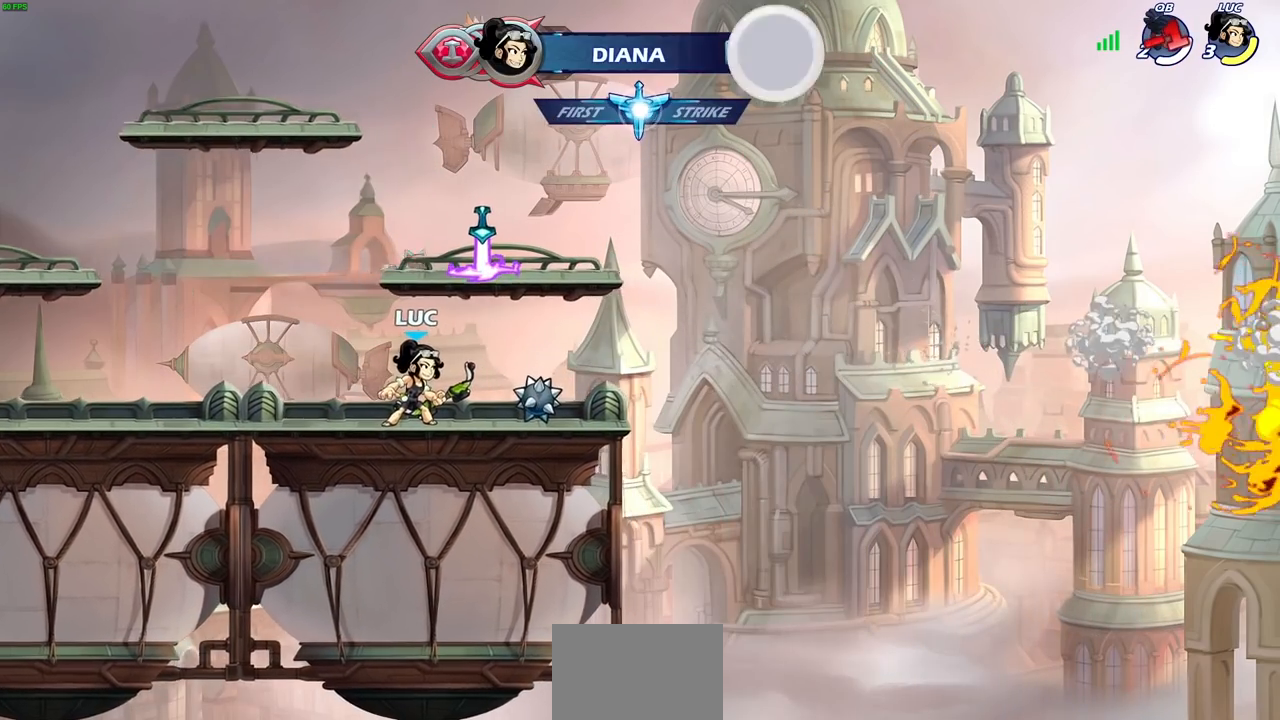
{"buttons": [], "left_stick": "right", "right_stick": "center", "events": [[300, "left_stick", "right"]]}
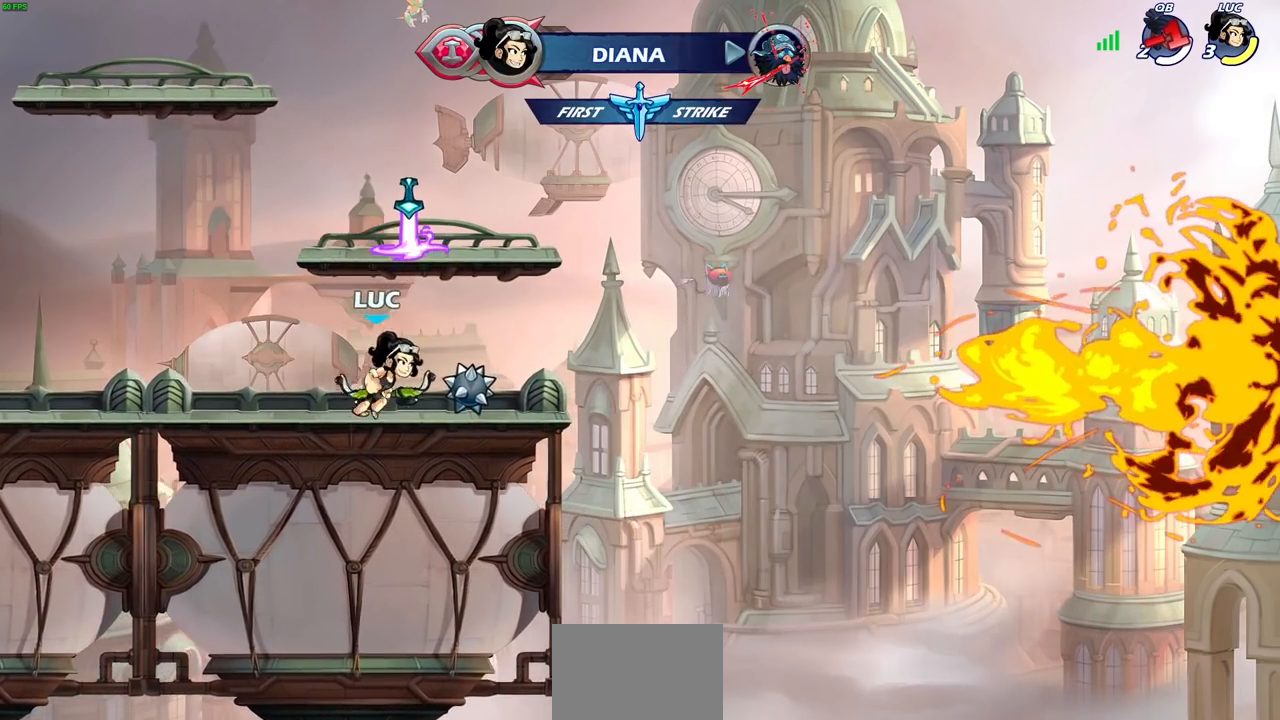
{"buttons": [], "left_stick": "down-left", "right_stick": "center", "events": [[67, "R2", "down"], [250, "R2", "up"], [300, "left_stick", "down-left"]]}
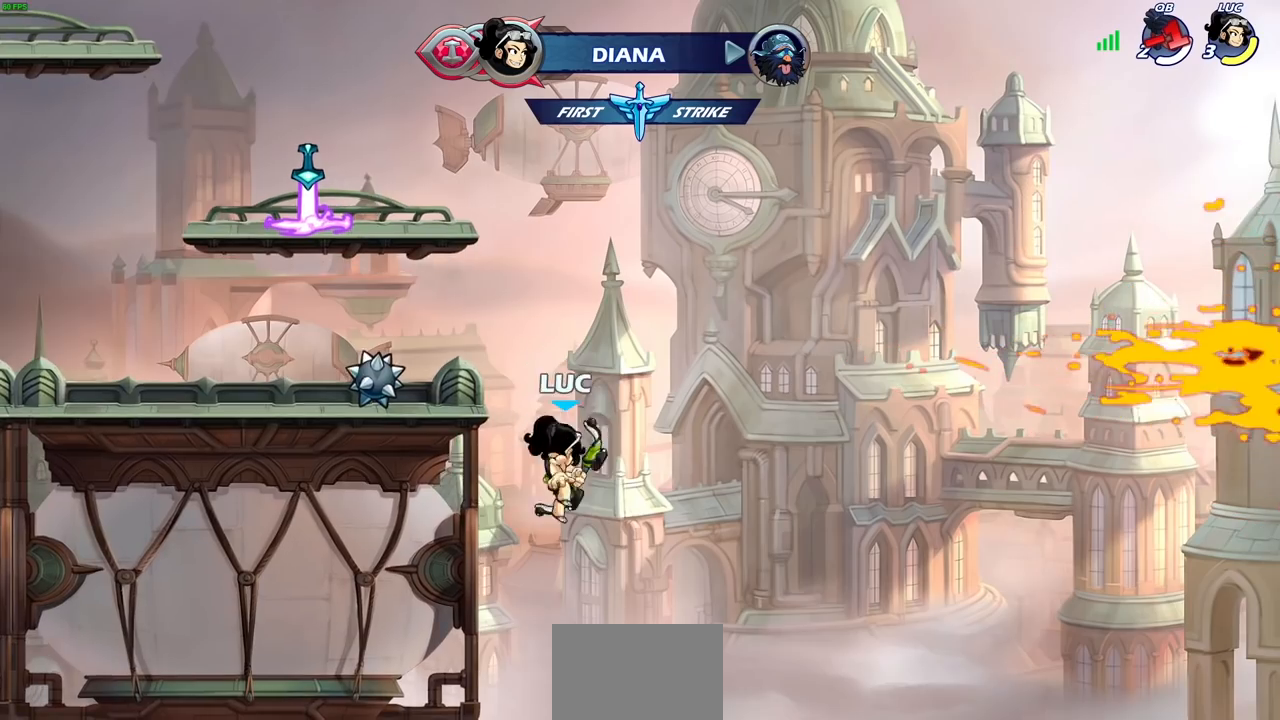
{"buttons": [], "left_stick": "down-left", "right_stick": "center", "events": []}